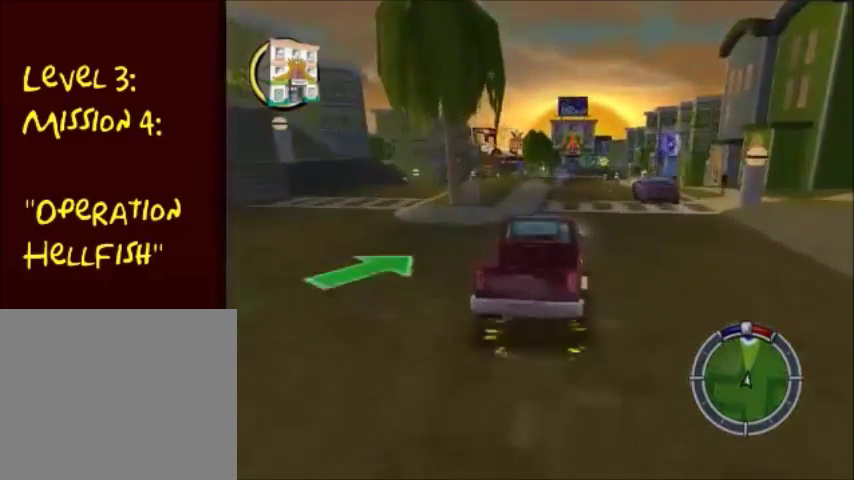
Gameplay with a controller (PlayStation layout); each line is a JSON object with the inputs held at the frame after it. "events" lists button and stick changes between this image and that frame as [ms after this image, input, new state], when the widget could be followed in between. Not read: L3 R3.
{"buttons": ["CROSS"], "left_stick": "center", "right_stick": "center", "events": []}
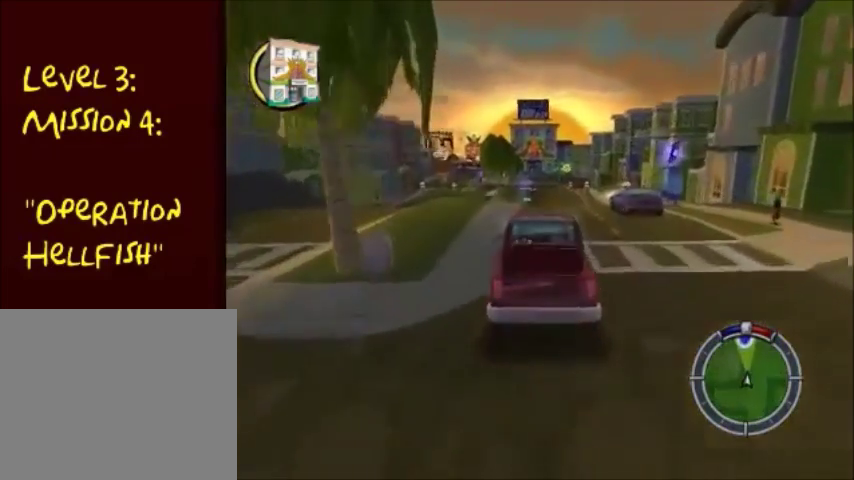
{"buttons": ["CROSS"], "left_stick": "center", "right_stick": "center", "events": []}
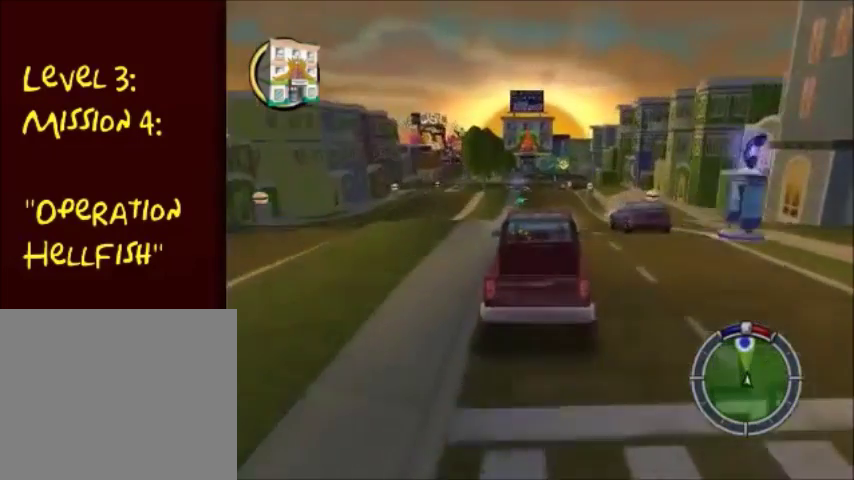
{"buttons": ["CROSS"], "left_stick": "center", "right_stick": "center", "events": []}
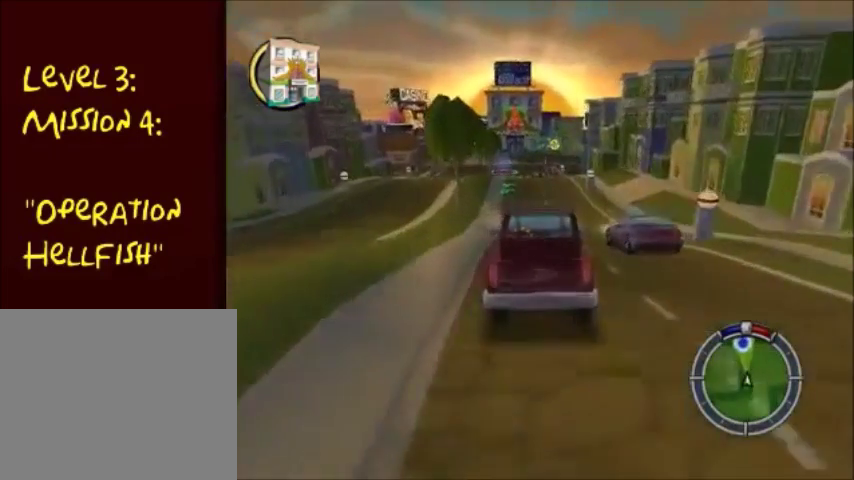
{"buttons": ["CROSS"], "left_stick": "center", "right_stick": "center", "events": [[301, "left_stick", "left"], [501, "left_stick", "center"]]}
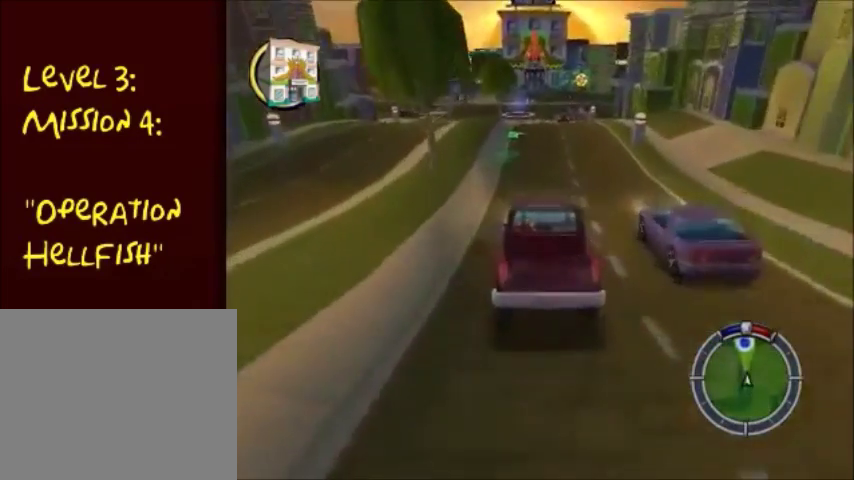
{"buttons": ["CROSS"], "left_stick": "right", "right_stick": "center", "events": [[400, "left_stick", "right"]]}
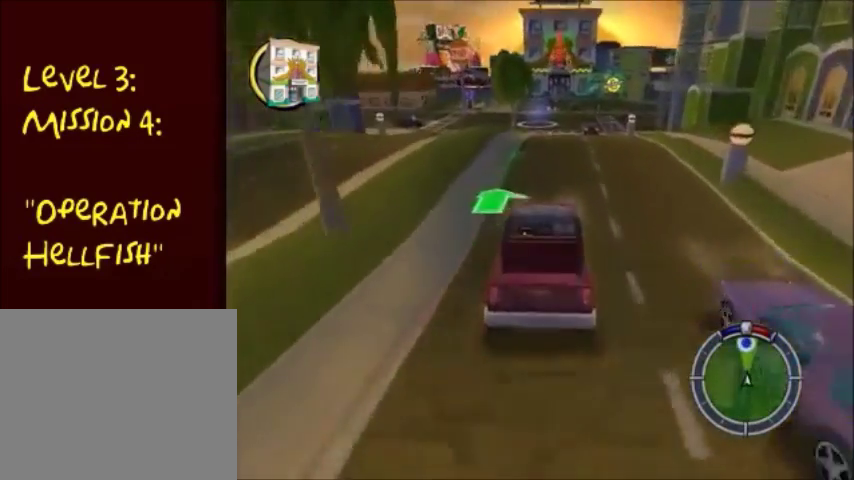
{"buttons": ["CROSS"], "left_stick": "center", "right_stick": "center", "events": [[67, "left_stick", "center"], [234, "left_stick", "down-left"], [367, "left_stick", "center"]]}
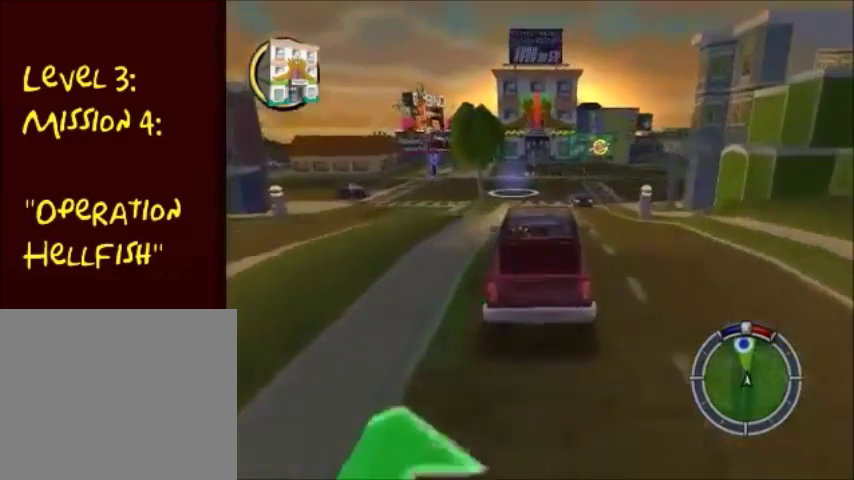
{"buttons": ["CROSS"], "left_stick": "down-left", "right_stick": "center", "events": [[33, "left_stick", "down-left"], [200, "left_stick", "center"], [367, "left_stick", "down-left"]]}
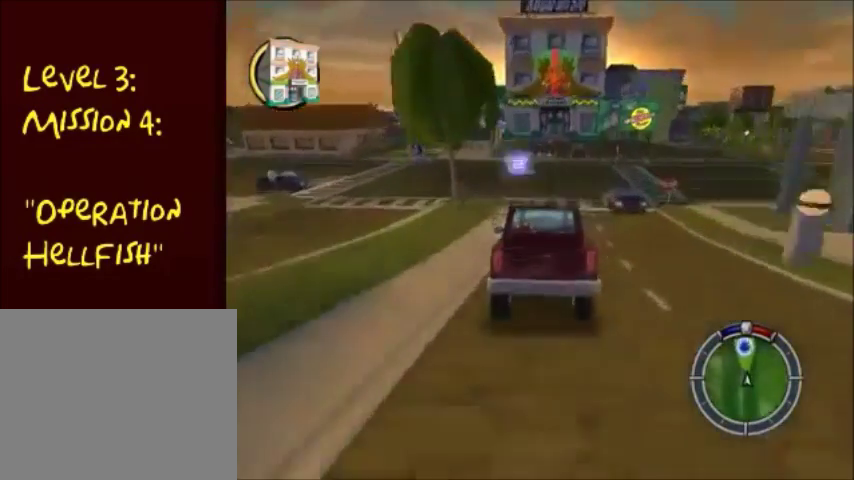
{"buttons": ["CROSS"], "left_stick": "left", "right_stick": "center", "events": [[67, "left_stick", "center"], [400, "left_stick", "left"]]}
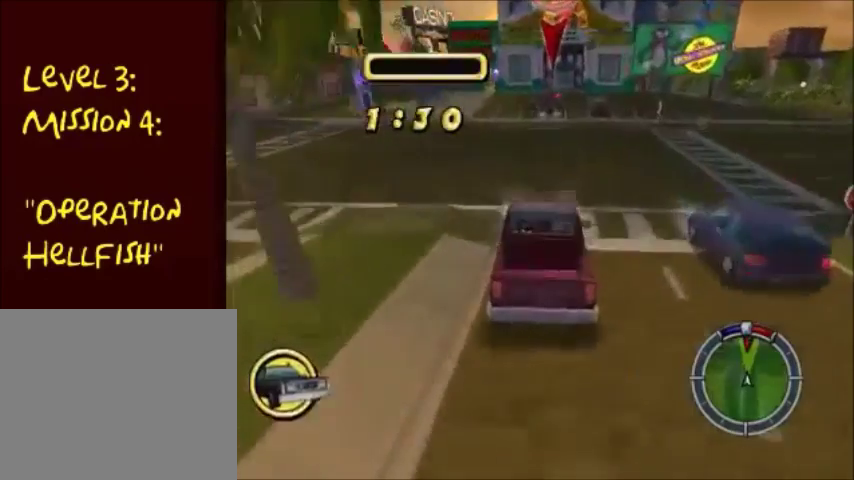
{"buttons": ["CROSS"], "left_stick": "center", "right_stick": "center", "events": [[367, "left_stick", "center"]]}
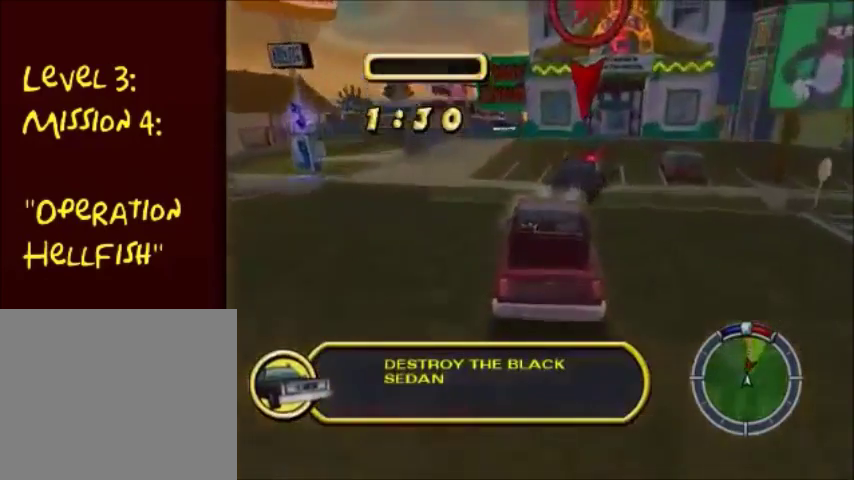
{"buttons": ["CIRCLE"], "left_stick": "center", "right_stick": "center", "events": [[334, "CROSS", "up"], [467, "CIRCLE", "down"]]}
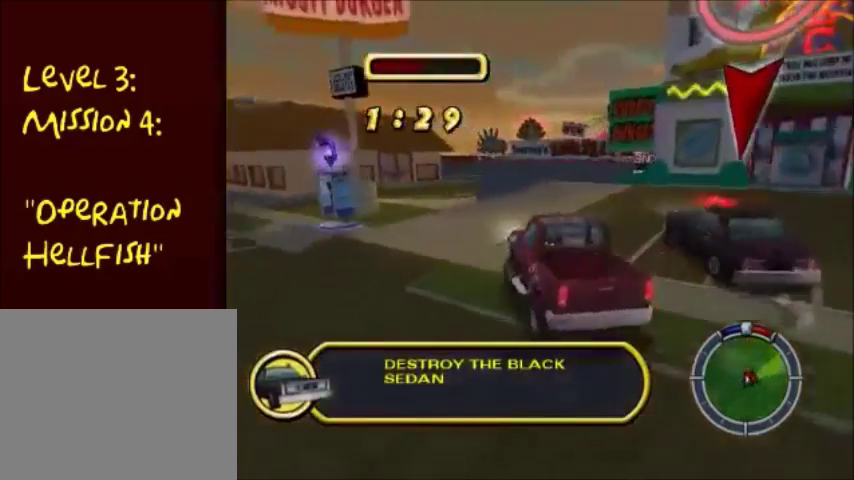
{"buttons": ["CIRCLE"], "left_stick": "right", "right_stick": "center", "events": [[33, "left_stick", "left"], [133, "CIRCLE", "up"], [166, "left_stick", "center"], [233, "left_stick", "right"], [433, "CIRCLE", "down"]]}
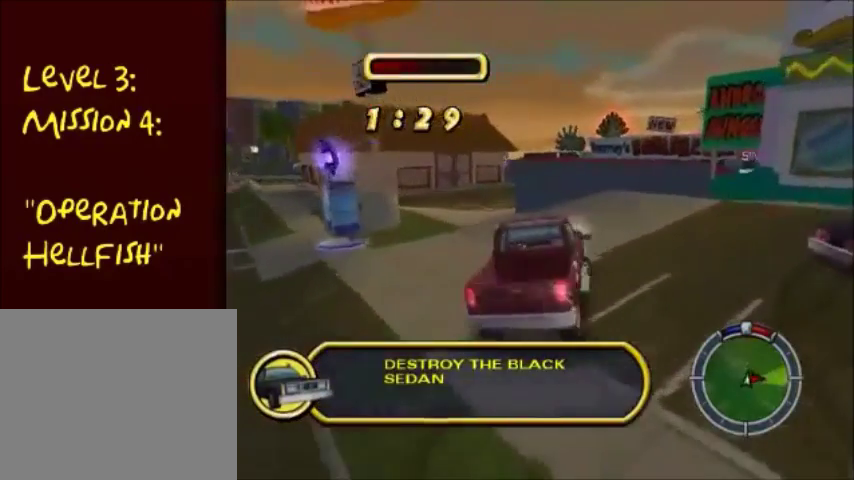
{"buttons": ["CROSS"], "left_stick": "right", "right_stick": "center", "events": [[167, "CIRCLE", "up"], [334, "CROSS", "down"]]}
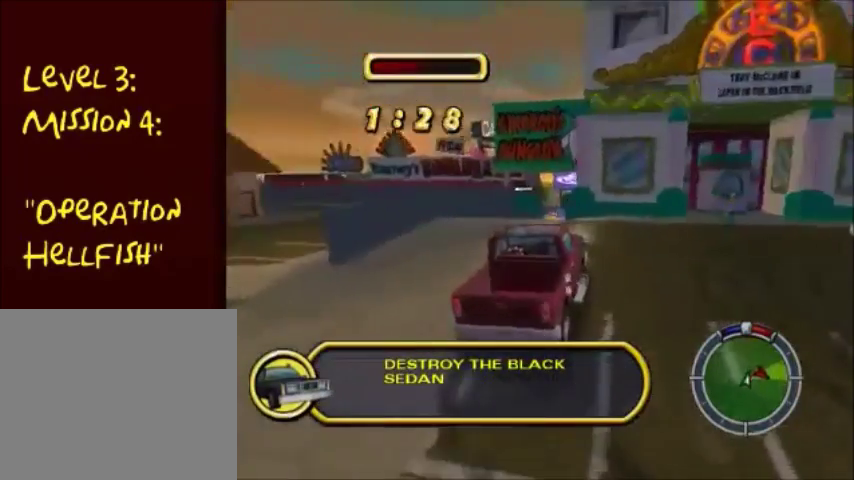
{"buttons": ["SQUARE"], "left_stick": "right", "right_stick": "center", "events": [[133, "SQUARE", "down"], [267, "CROSS", "up"]]}
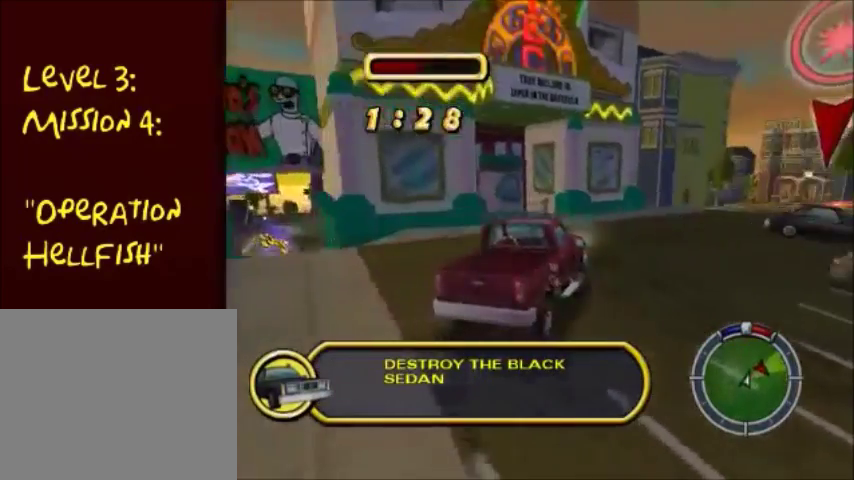
{"buttons": [], "left_stick": "center", "right_stick": "center", "events": [[200, "CROSS", "down"], [267, "SQUARE", "up"], [300, "left_stick", "center"], [367, "CROSS", "up"]]}
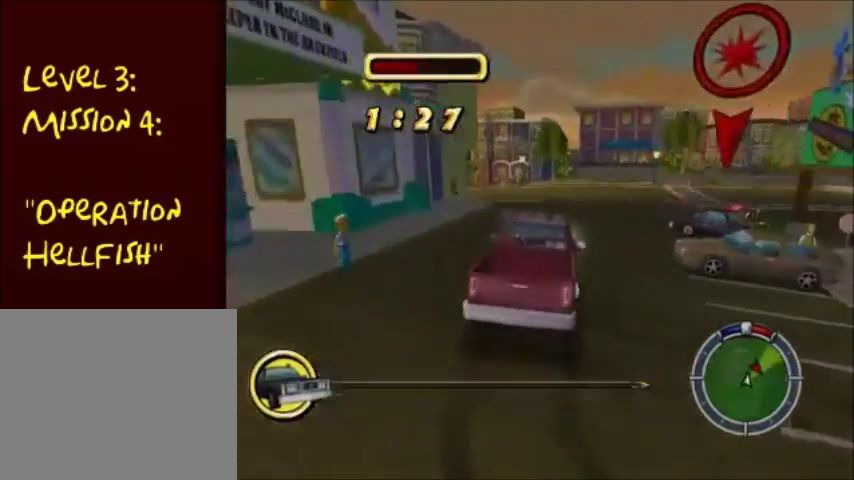
{"buttons": ["CROSS"], "left_stick": "right", "right_stick": "center", "events": [[166, "left_stick", "right"], [300, "CROSS", "down"]]}
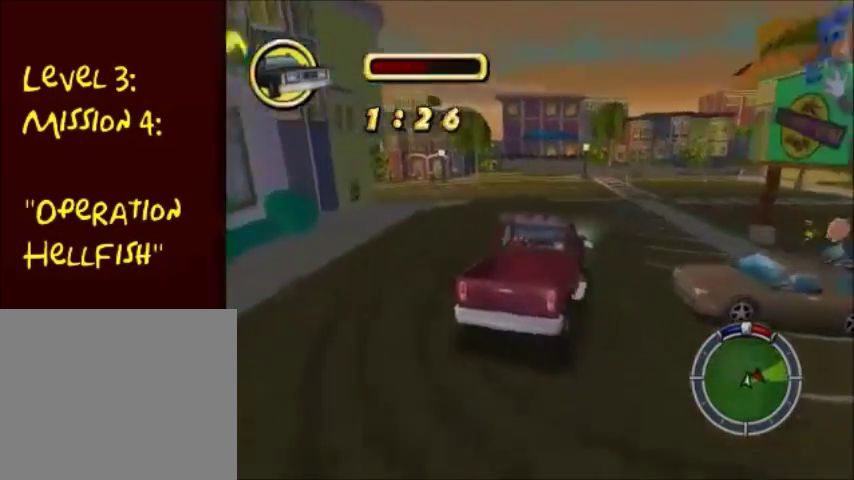
{"buttons": [], "left_stick": "center", "right_stick": "center", "events": [[234, "CROSS", "up"], [267, "left_stick", "center"]]}
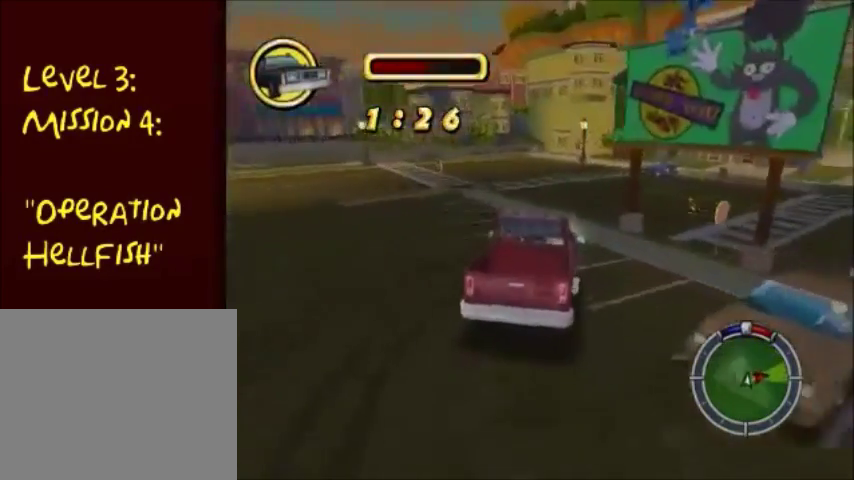
{"buttons": [], "left_stick": "right", "right_stick": "center", "events": [[367, "left_stick", "right"]]}
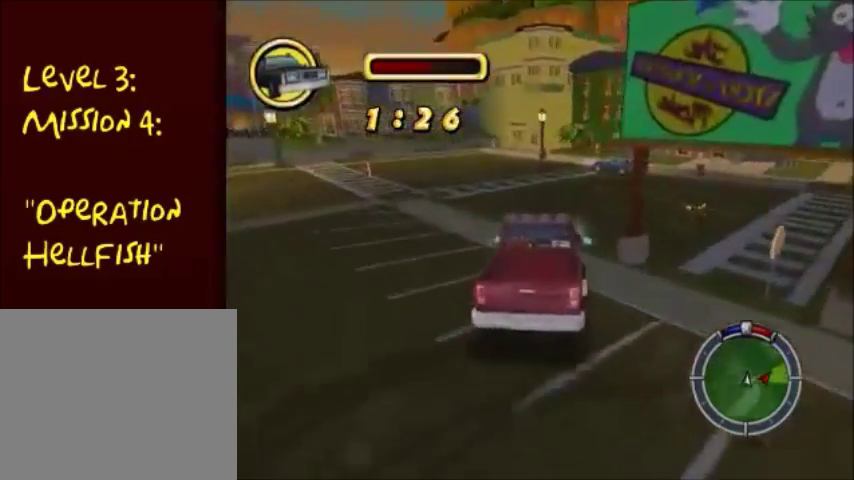
{"buttons": [], "left_stick": "center", "right_stick": "center", "events": [[33, "left_stick", "center"]]}
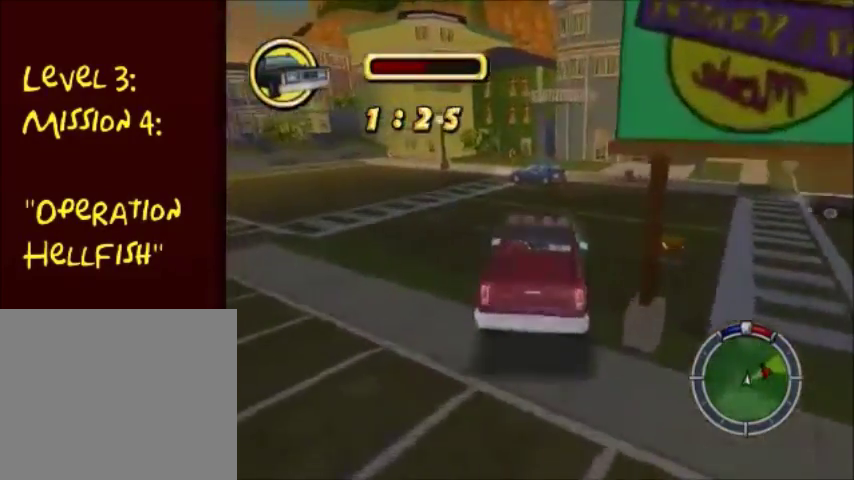
{"buttons": [], "left_stick": "left", "right_stick": "center", "events": [[300, "left_stick", "left"]]}
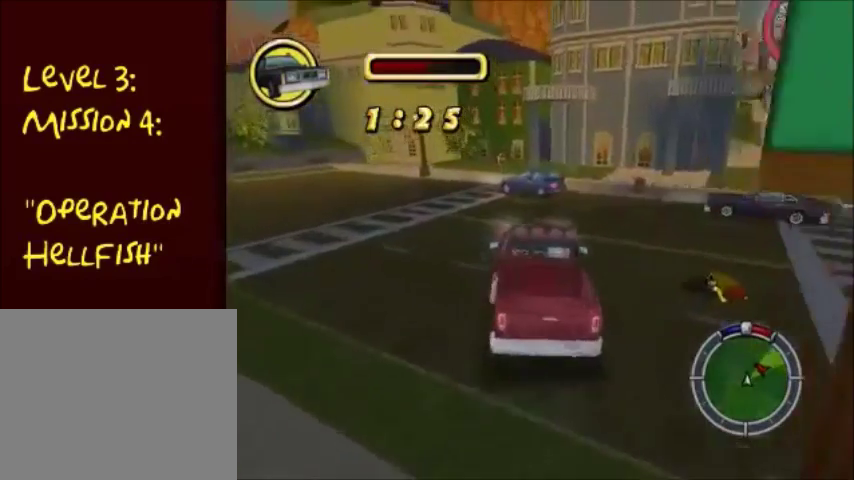
{"buttons": ["CROSS"], "left_stick": "left", "right_stick": "center", "events": [[33, "CROSS", "down"], [234, "CROSS", "up"], [367, "CROSS", "down"]]}
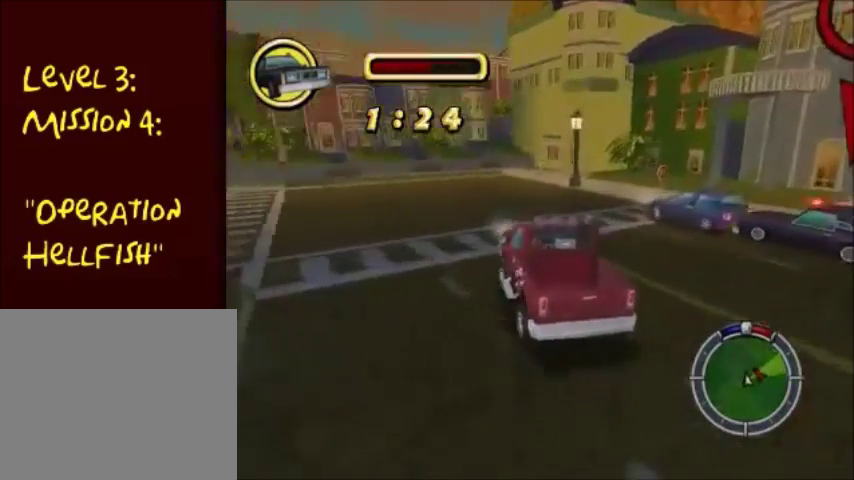
{"buttons": [], "left_stick": "center", "right_stick": "center", "events": [[133, "left_stick", "center"], [166, "CROSS", "up"]]}
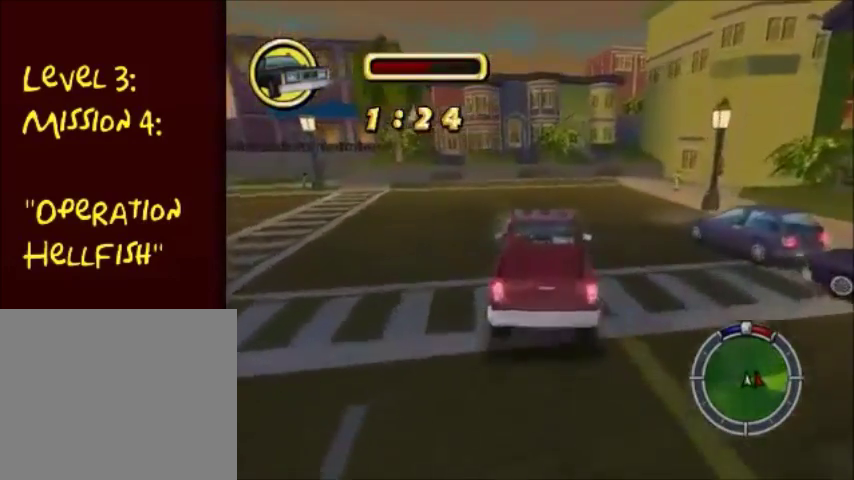
{"buttons": ["CROSS"], "left_stick": "left", "right_stick": "center", "events": [[33, "CIRCLE", "down"], [300, "CIRCLE", "up"], [434, "CROSS", "down"], [434, "left_stick", "left"]]}
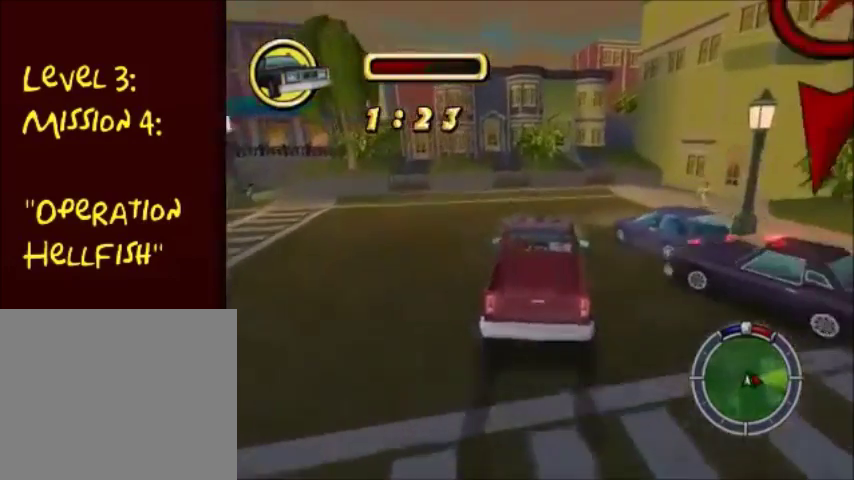
{"buttons": [], "left_stick": "center", "right_stick": "center", "events": [[100, "CROSS", "up"], [100, "left_stick", "center"], [166, "left_stick", "left"], [467, "left_stick", "center"]]}
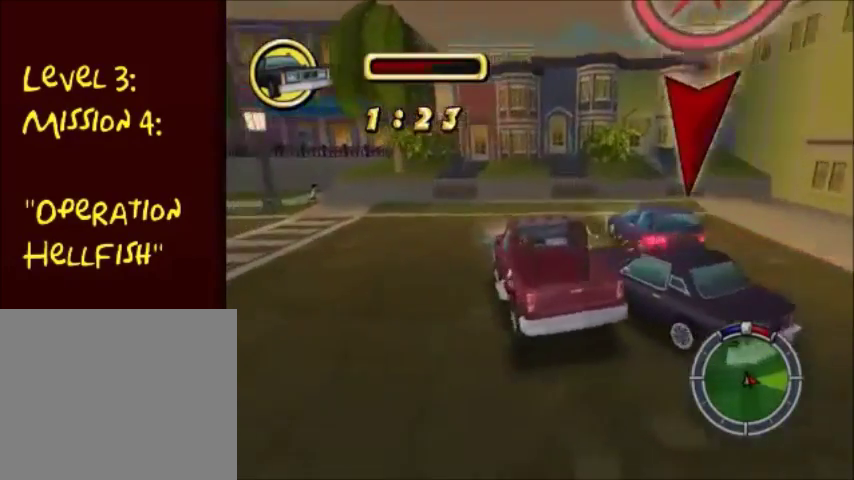
{"buttons": ["CROSS"], "left_stick": "right", "right_stick": "center", "events": [[100, "left_stick", "right"], [334, "left_stick", "center"], [400, "CROSS", "down"], [467, "left_stick", "right"]]}
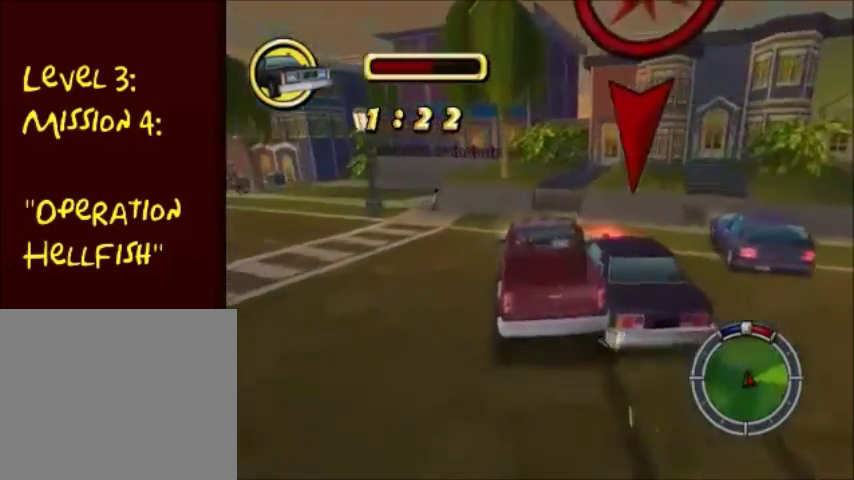
{"buttons": ["CROSS"], "left_stick": "right", "right_stick": "center", "events": []}
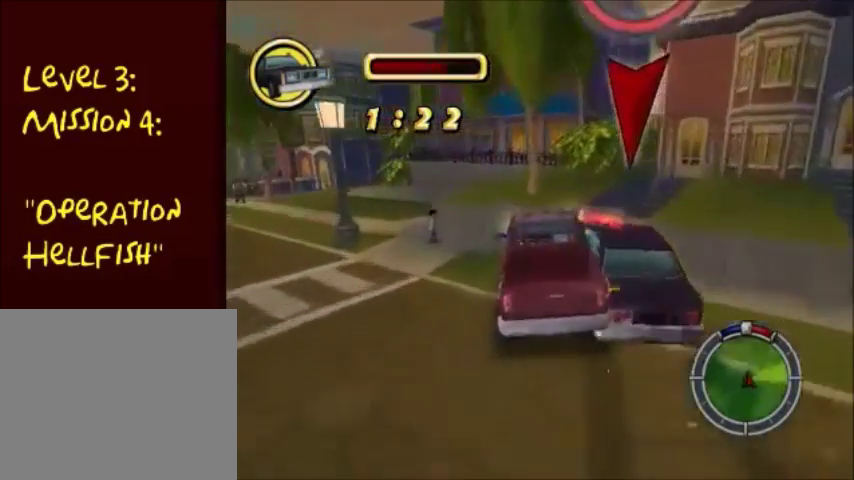
{"buttons": ["CIRCLE"], "left_stick": "right", "right_stick": "center", "events": [[67, "CROSS", "up"], [134, "CIRCLE", "down"]]}
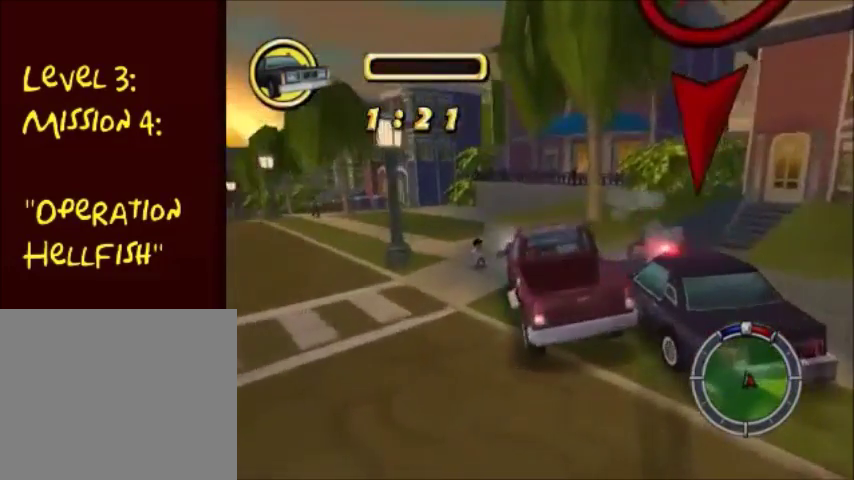
{"buttons": ["CIRCLE"], "left_stick": "center", "right_stick": "center", "events": [[267, "left_stick", "center"]]}
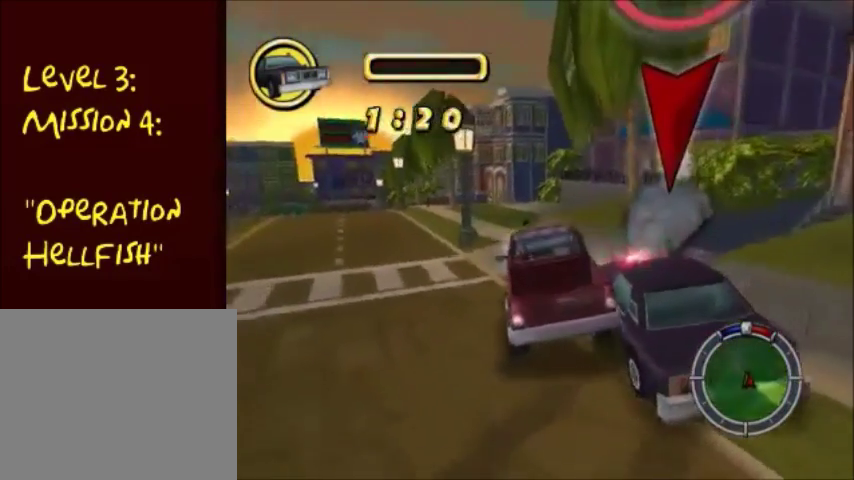
{"buttons": ["CROSS"], "left_stick": "center", "right_stick": "center", "events": [[167, "CIRCLE", "up"], [200, "SQUARE", "down"], [267, "SQUARE", "up"], [334, "CROSS", "down"]]}
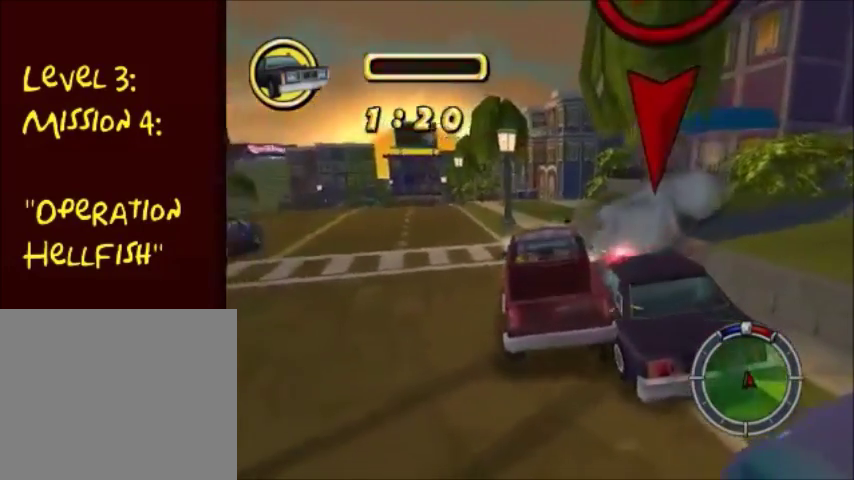
{"buttons": ["CROSS"], "left_stick": "left", "right_stick": "center", "events": [[100, "left_stick", "left"]]}
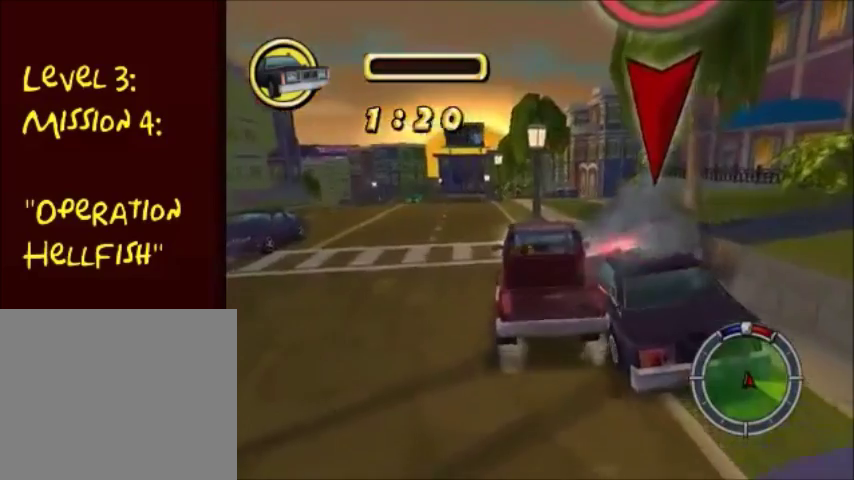
{"buttons": [], "left_stick": "center", "right_stick": "center", "events": [[501, "CROSS", "up"], [501, "left_stick", "center"]]}